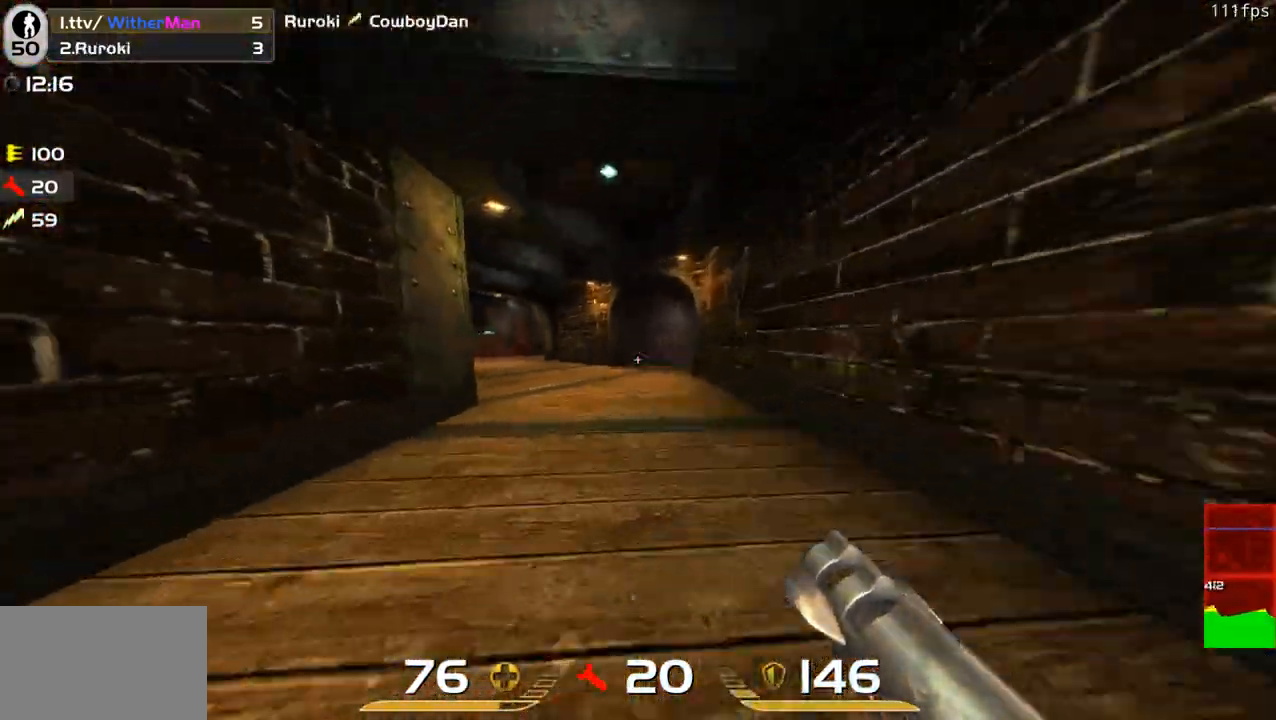
Gameplay with keyboard and mouse; each line is a JSON object with the keys and mouse buttons held at the frame after it. "events" lists presses ("down") and releases ("up") of "1", "2", "3", "4", "5", "a", "alt", "c", "caps_lock", "ctrl", "d", "e", "f", "g", "q", "r", "s", "shift", "space", "t", "tab", "v", "w", "x", "z", "mouse_left", "mouse_wheel" and "mouse_right" between this image and that frame as [ms after this image, input, new state], when the widget could be followed in between. "mouse_left", "mouse_wheel", "mouse_right" = the "left", "wheel", "right" buttons of the "mouse" list. No other keys are recorded. "wheel" means that the mouse wheel is clicked or scrolled. Not read: mouse_move.
{"keys": ["a", "w"], "mouse": [], "events": [[16, "space", "down"], [200, "space", "up"]]}
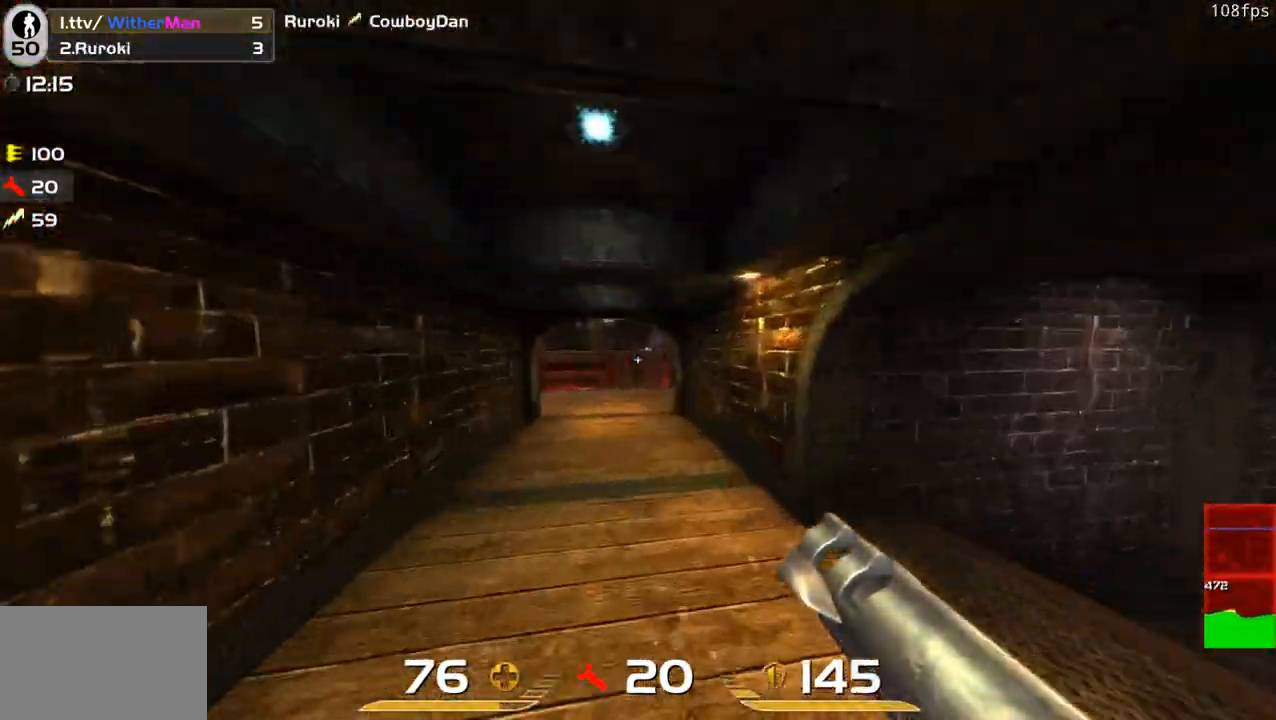
{"keys": ["a", "w"], "mouse": [], "events": [[316, "space", "down"], [500, "space", "up"]]}
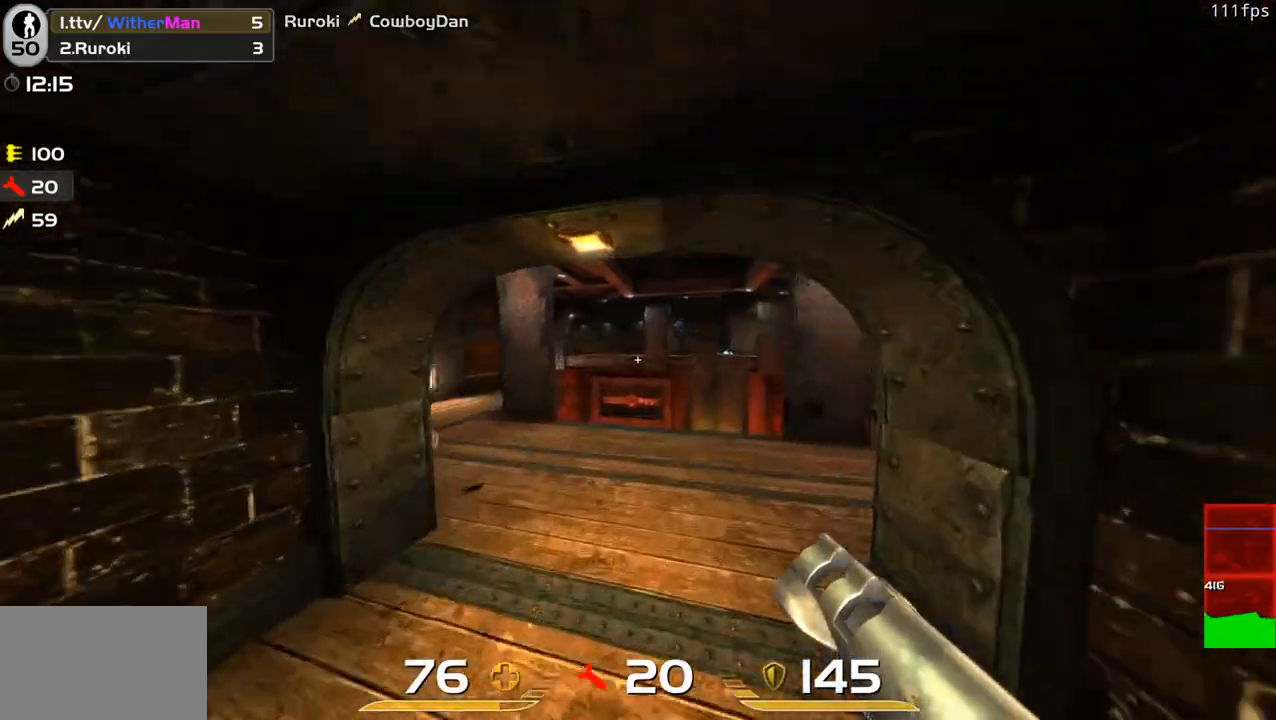
{"keys": ["a", "s"], "mouse": [], "events": [[100, "w", "up"], [383, "mouse_left", "down"], [383, "s", "down"], [466, "mouse_left", "up"]]}
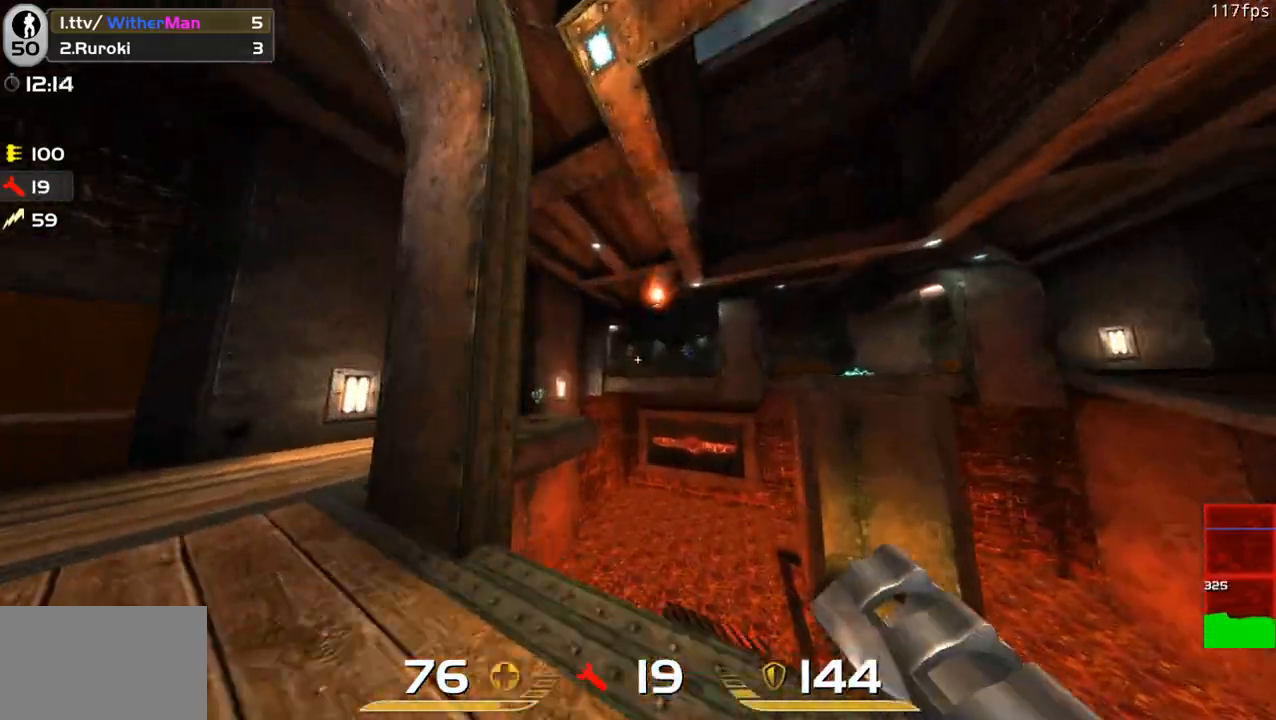
{"keys": ["w"], "mouse": [], "events": [[200, "s", "up"], [350, "w", "down"], [483, "a", "up"]]}
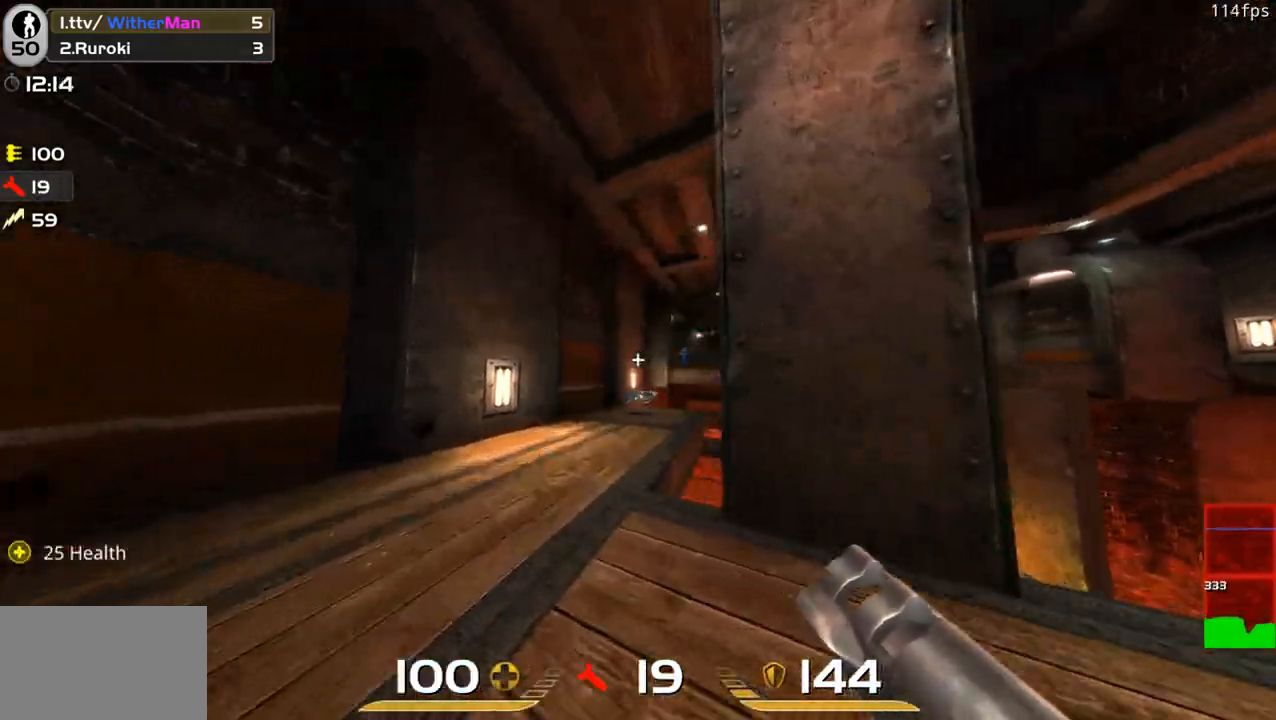
{"keys": ["a", "w"], "mouse": [], "events": [[216, "d", "down"], [400, "a", "down"], [400, "d", "up"]]}
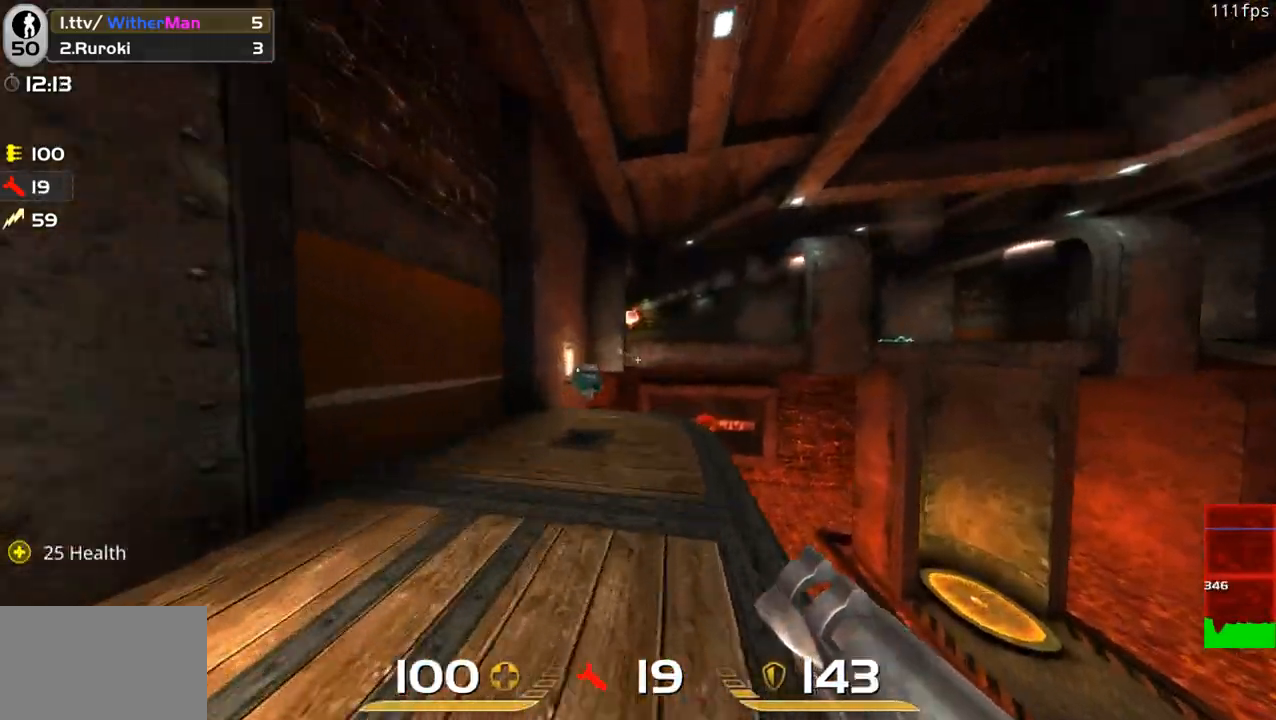
{"keys": ["a", "d", "w"], "mouse": [], "events": [[50, "a", "up"], [416, "d", "down"], [466, "a", "down"]]}
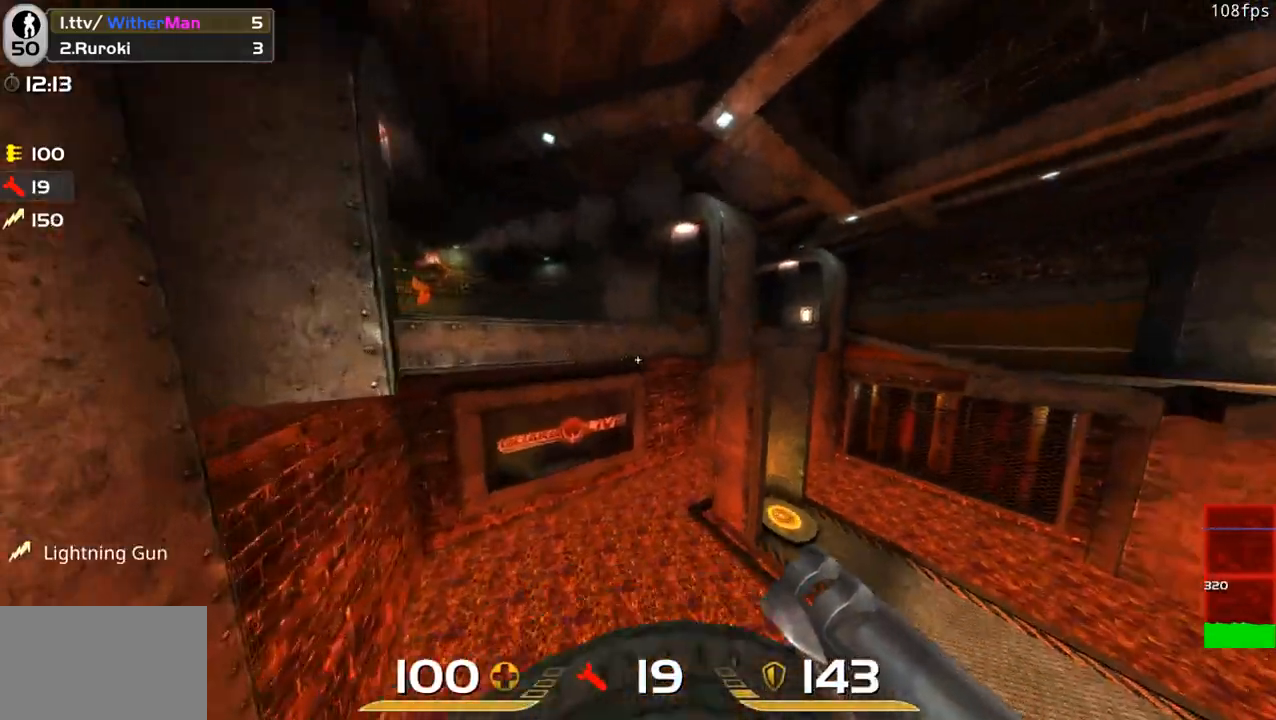
{"keys": ["a", "w"], "mouse": ["left"], "events": [[16, "d", "up"], [16, "space", "down"], [350, "space", "up"], [433, "mouse_left", "down"]]}
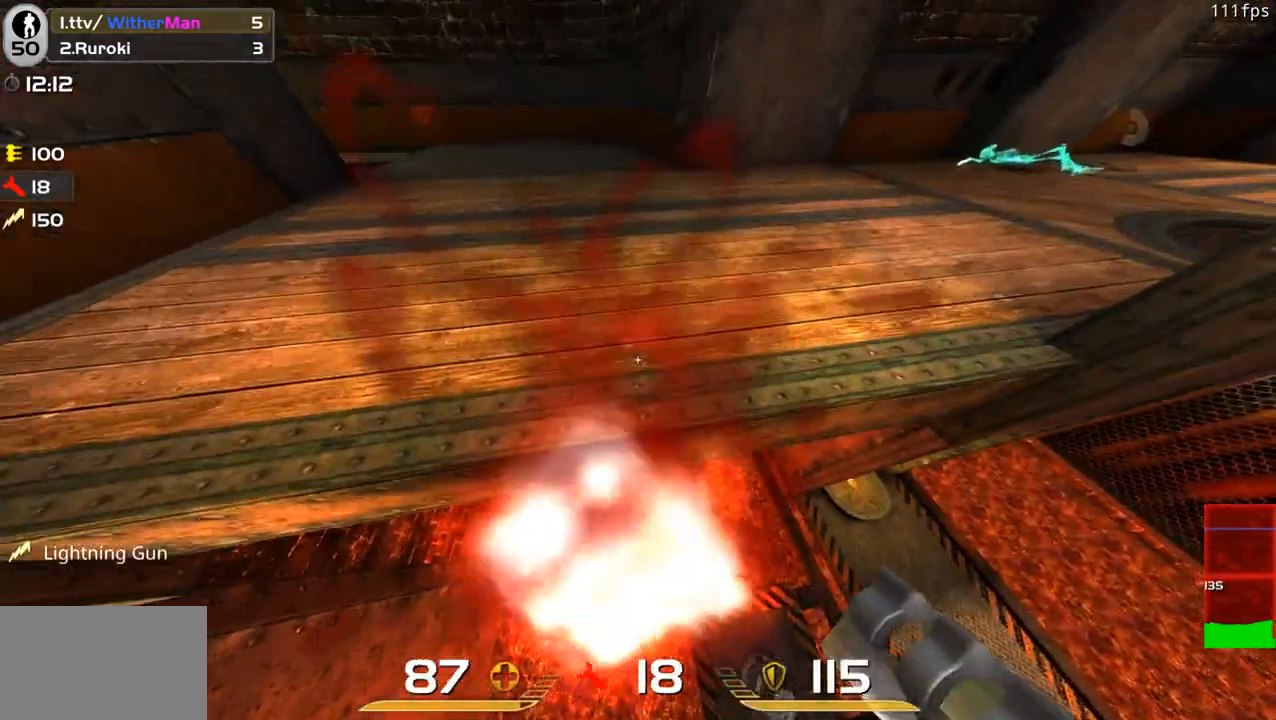
{"keys": ["a", "w"], "mouse": [], "events": [[33, "mouse_left", "up"], [83, "a", "up"], [316, "a", "down"]]}
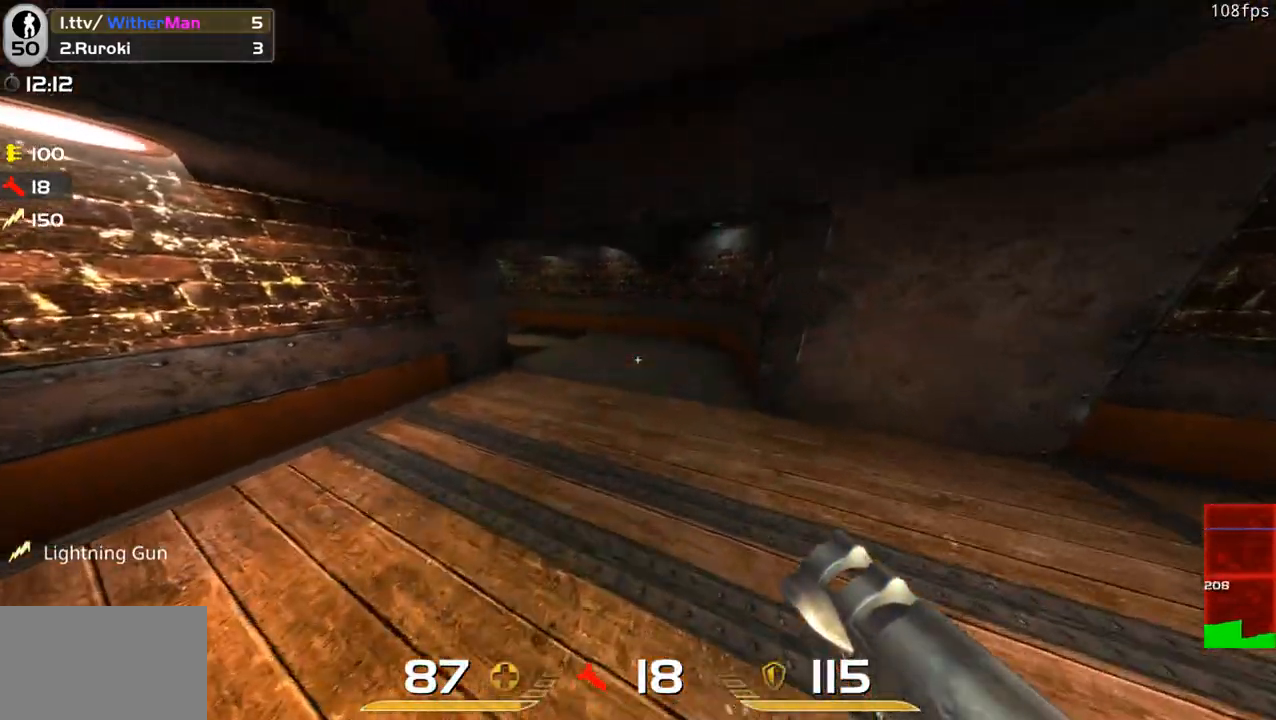
{"keys": ["a", "space", "w"], "mouse": [], "events": [[50, "a", "up"], [283, "a", "down"], [366, "space", "down"]]}
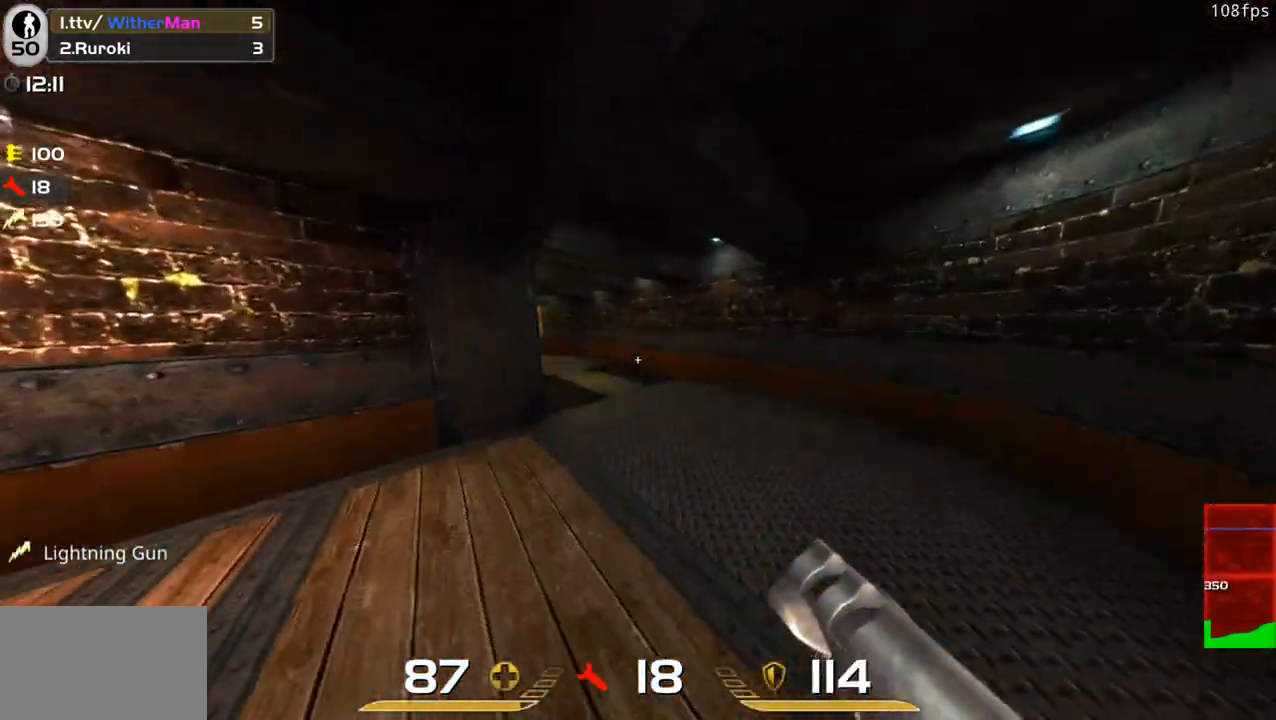
{"keys": ["a", "w"], "mouse": [], "events": [[16, "a", "up"], [16, "space", "up"], [250, "a", "down"]]}
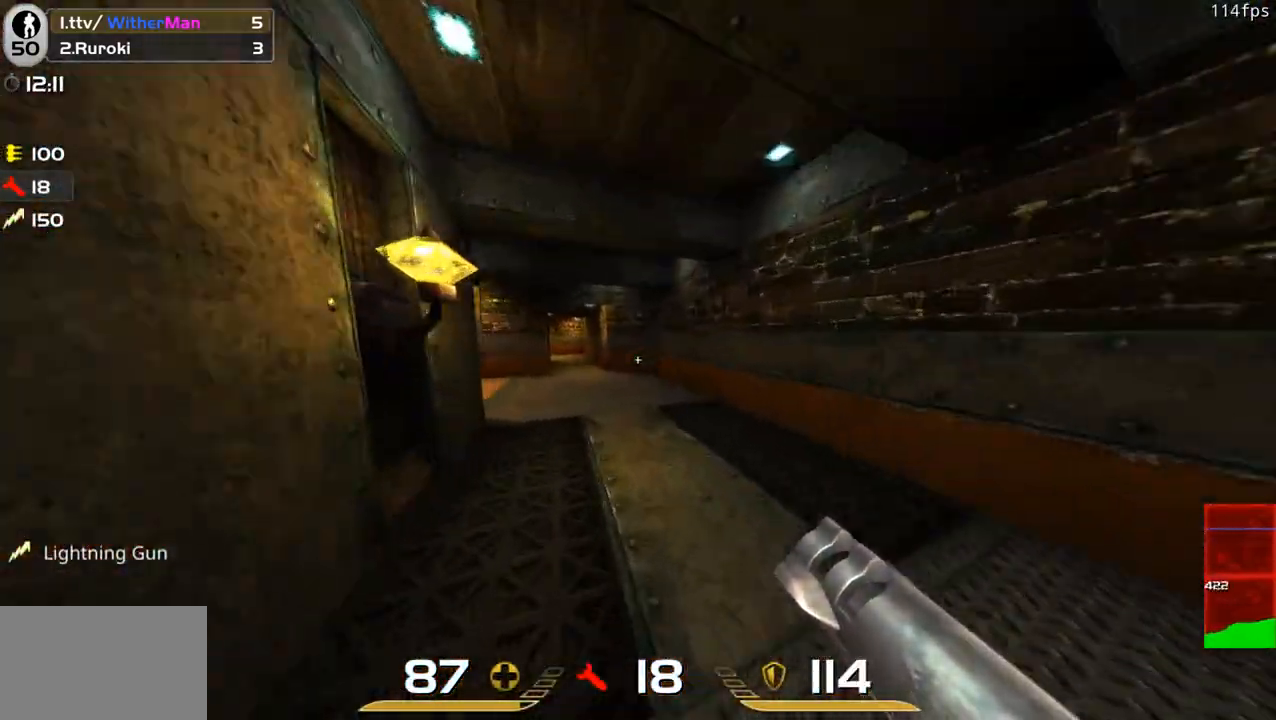
{"keys": ["a", "w"], "mouse": [], "events": [[116, "space", "down"], [266, "space", "up"], [266, "w", "up"], [400, "w", "down"]]}
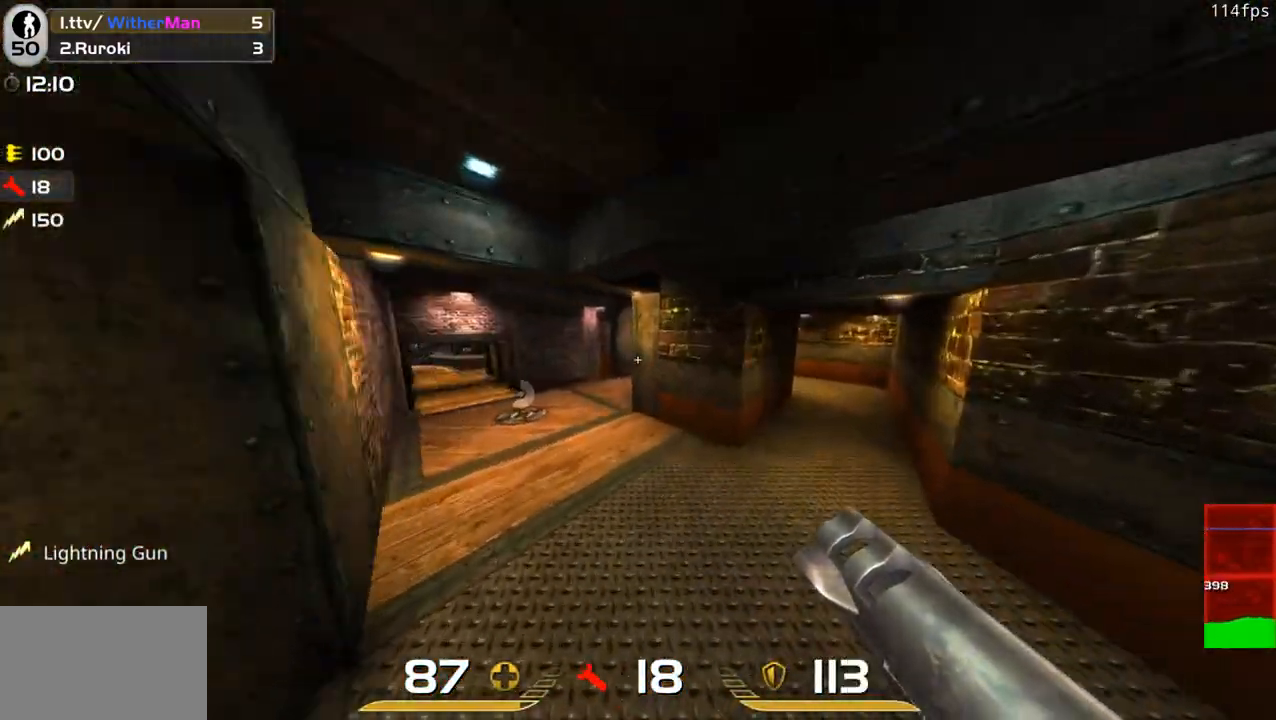
{"keys": ["a", "w"], "mouse": [], "events": []}
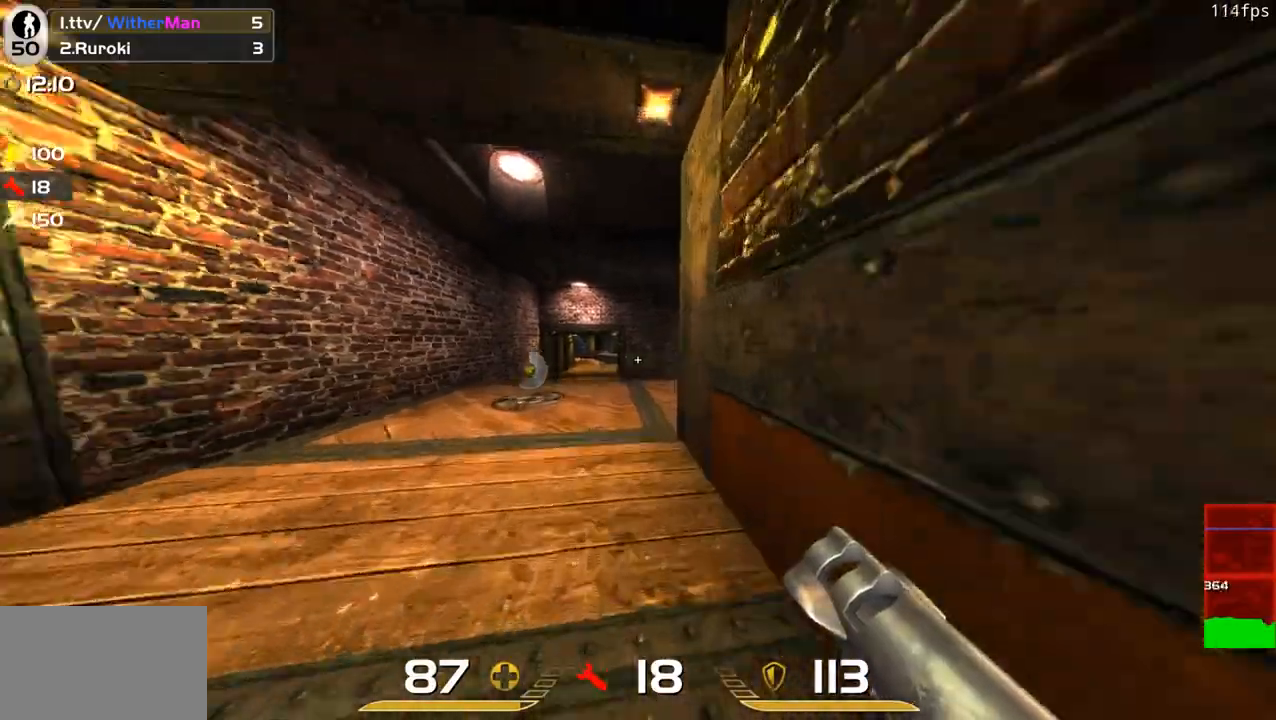
{"keys": ["a", "w"], "mouse": [], "events": [[16, "space", "down"], [200, "a", "up"], [200, "d", "down"], [250, "space", "up"], [383, "a", "down"], [433, "d", "up"]]}
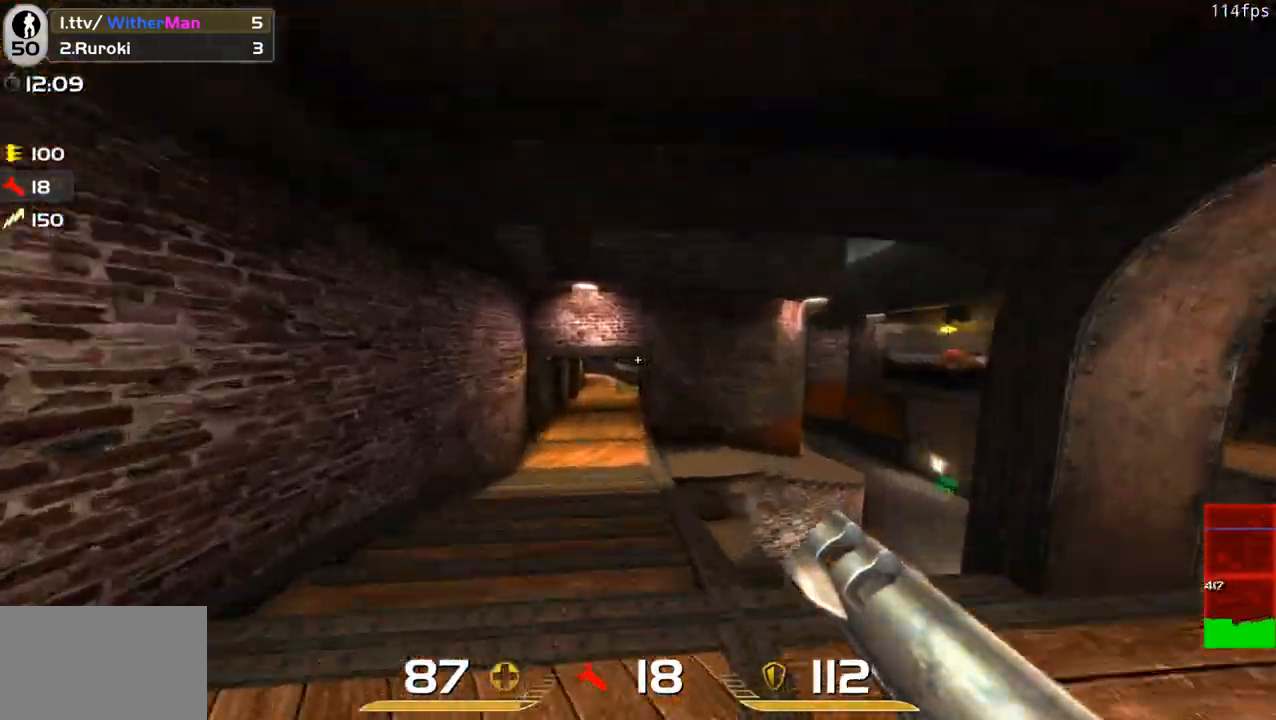
{"keys": ["s"], "mouse": [], "events": [[116, "space", "down"], [266, "w", "up"], [316, "space", "up"], [400, "s", "down"], [450, "a", "up"]]}
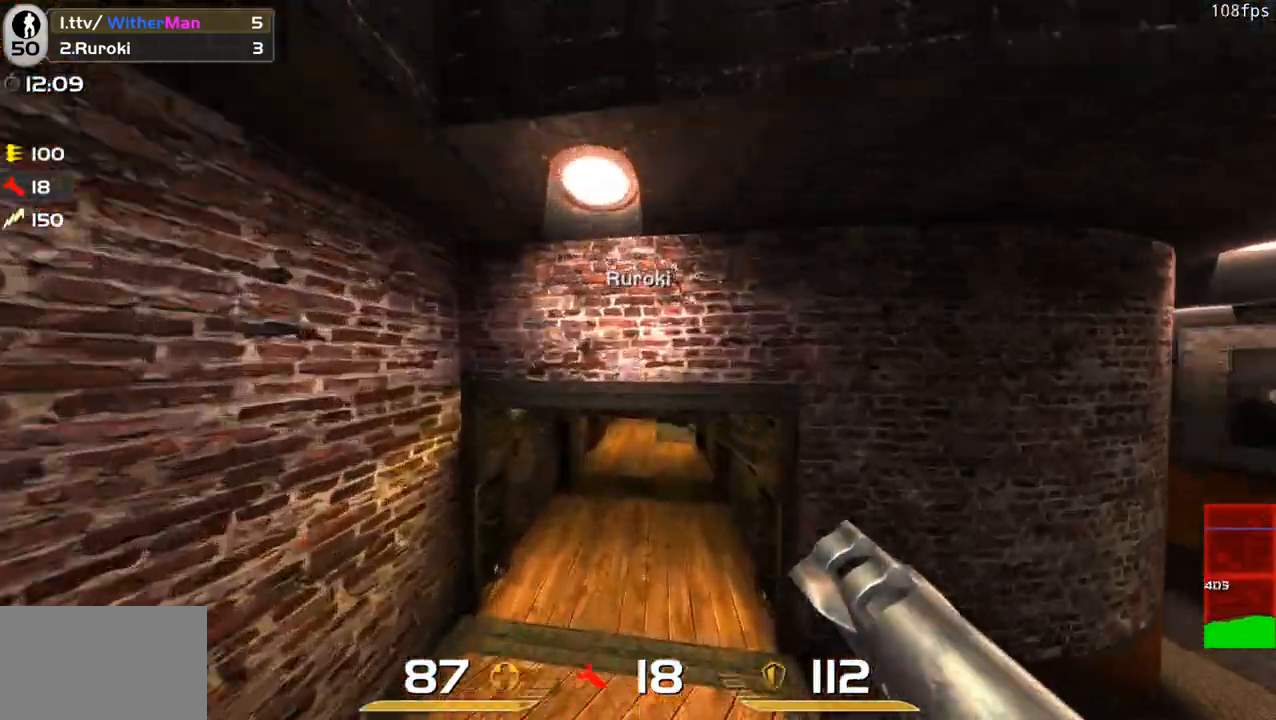
{"keys": ["w"], "mouse": [], "events": [[166, "s", "up"], [233, "w", "down"]]}
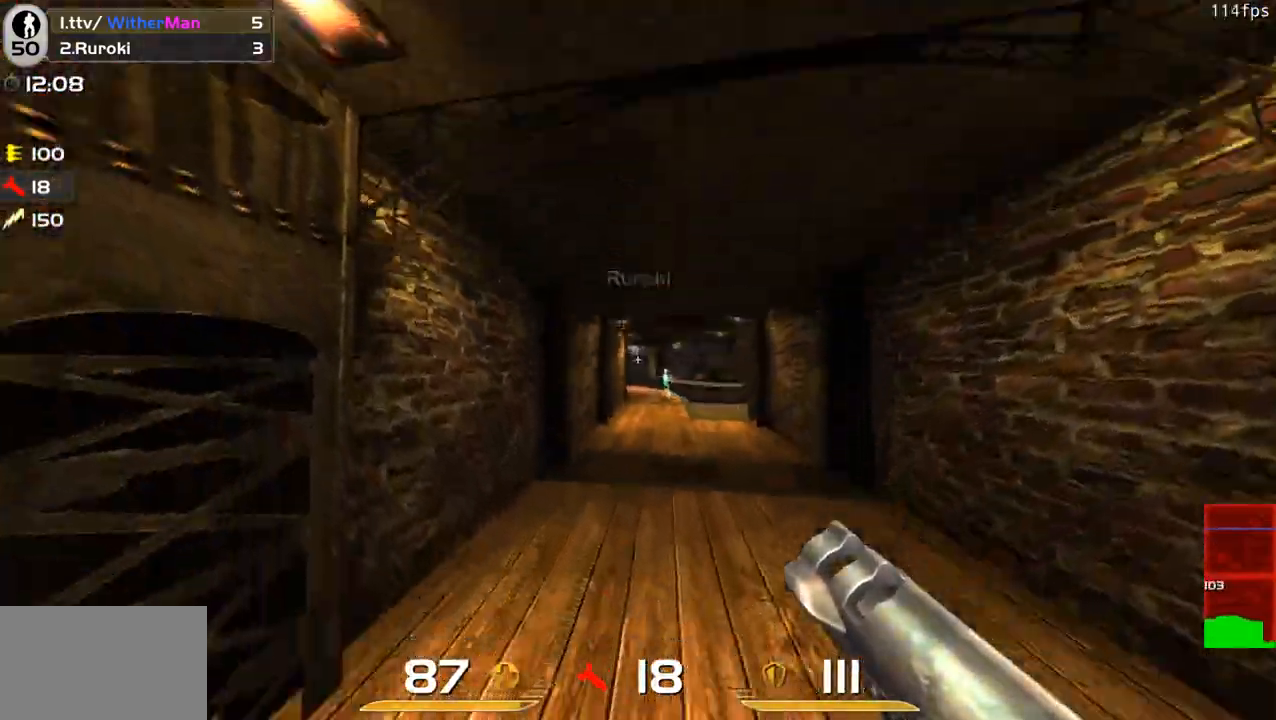
{"keys": ["a", "w"], "mouse": [], "events": [[150, "d", "down"], [250, "space", "down"], [350, "a", "down"], [383, "d", "up"], [383, "space", "up"]]}
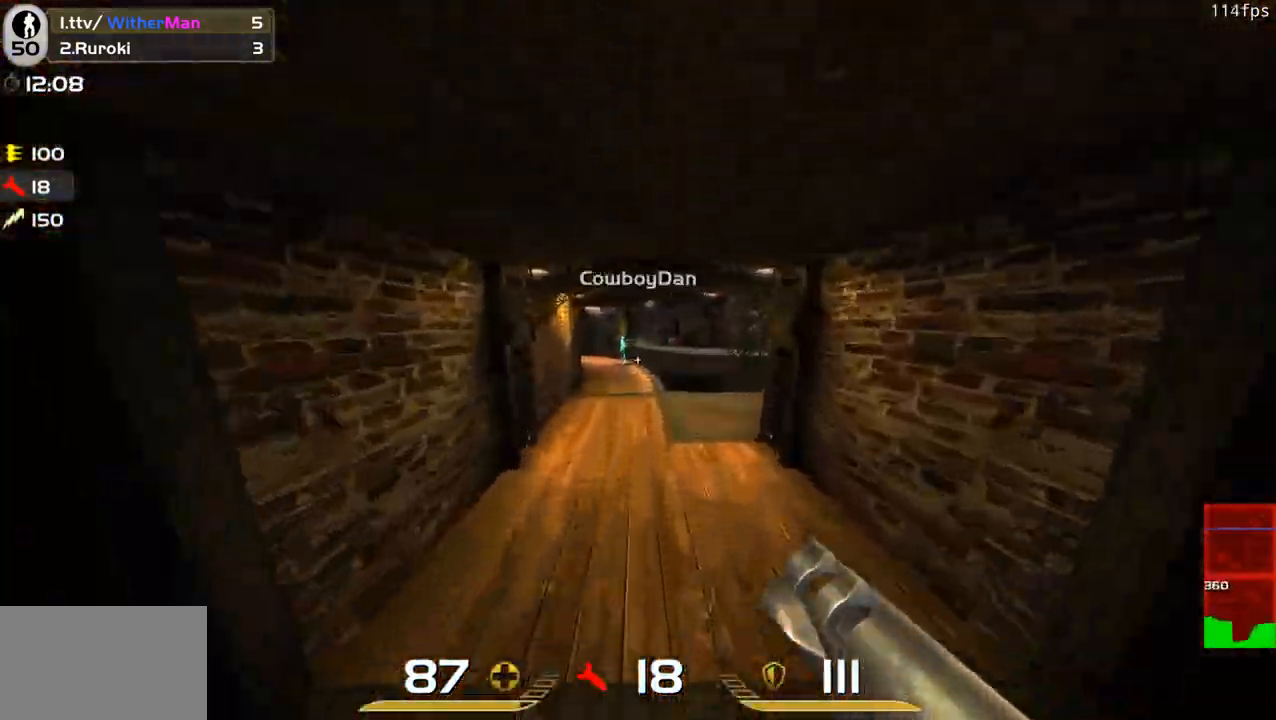
{"keys": ["a", "space", "w"], "mouse": [], "events": [[400, "space", "down"]]}
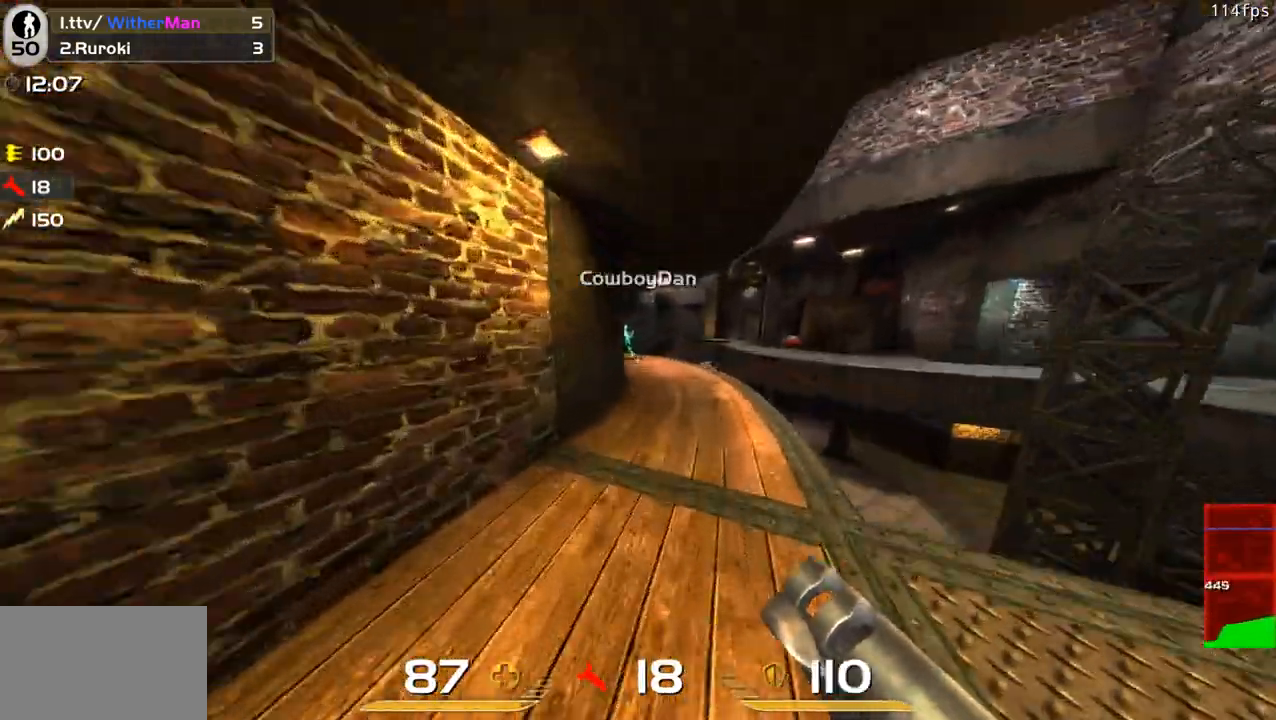
{"keys": ["a", "w"], "mouse": [], "events": [[50, "space", "up"]]}
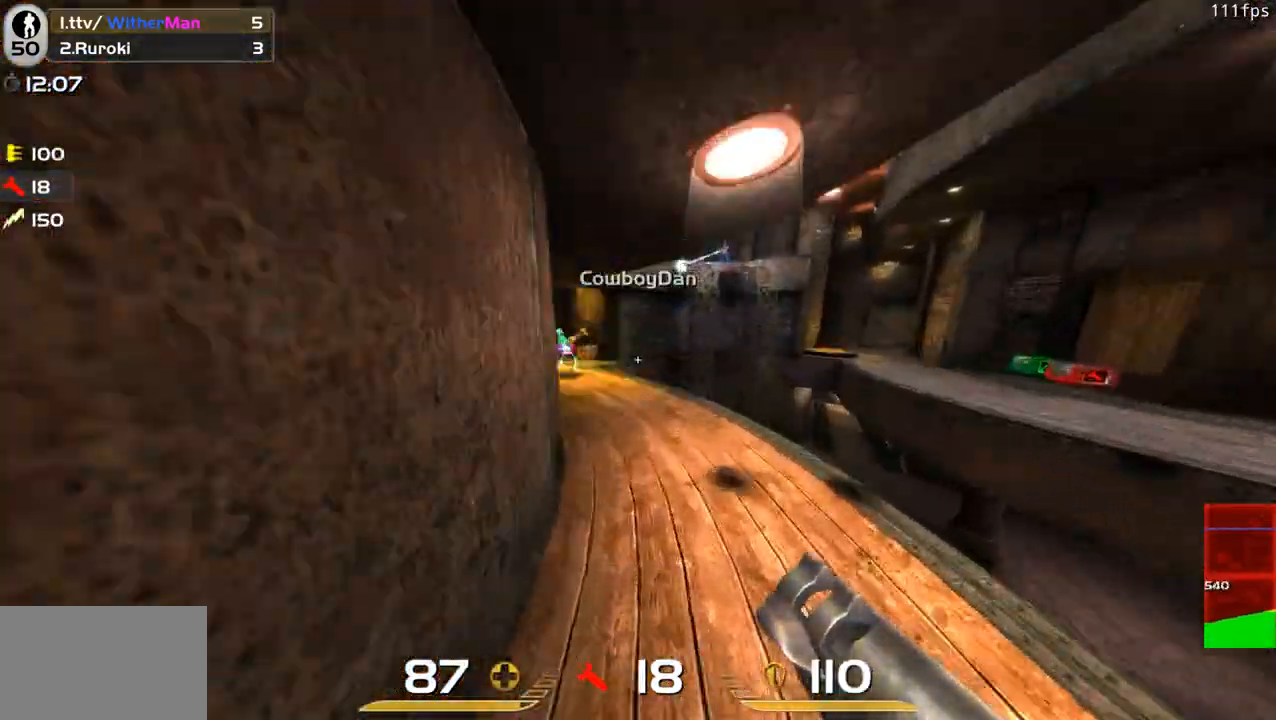
{"keys": ["d", "w"], "mouse": [], "events": [[300, "mouse_left", "down"], [383, "a", "up"], [433, "d", "down"], [433, "mouse_left", "up"]]}
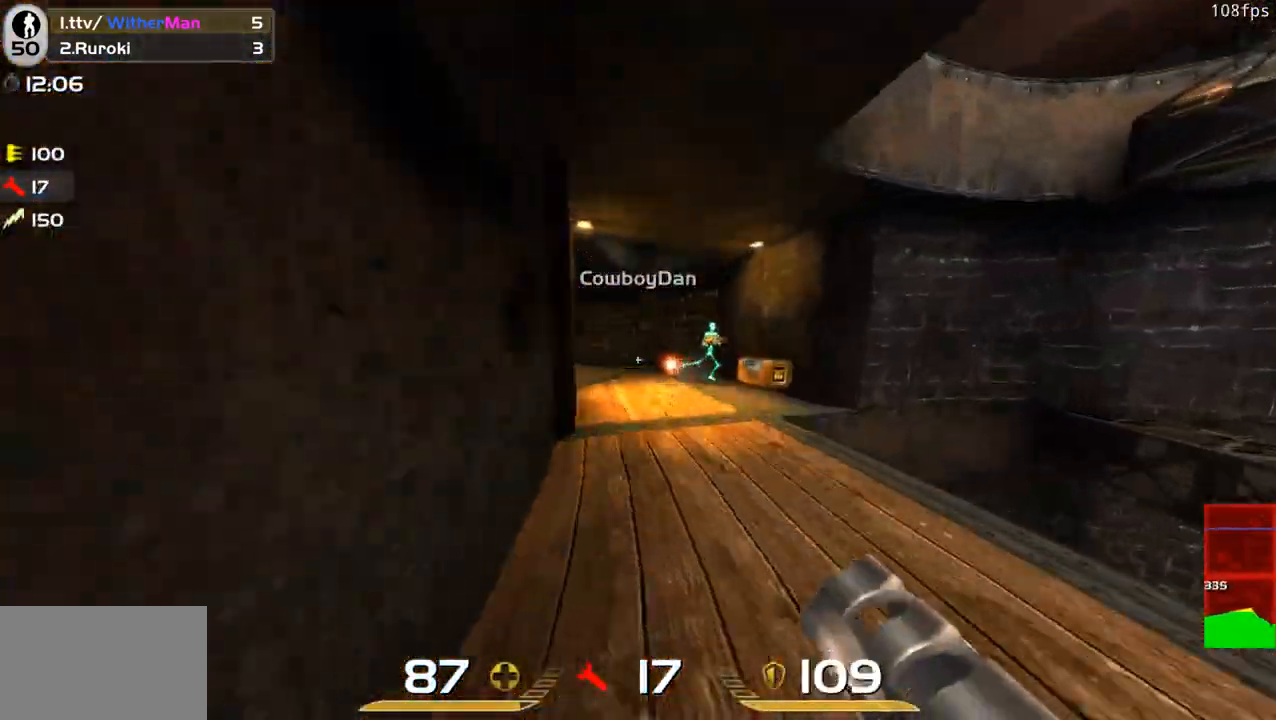
{"keys": ["a", "d", "s"], "mouse": [], "events": [[133, "d", "up"], [266, "a", "down"], [316, "w", "up"], [366, "d", "down"], [400, "a", "up"], [400, "s", "down"], [500, "a", "down"]]}
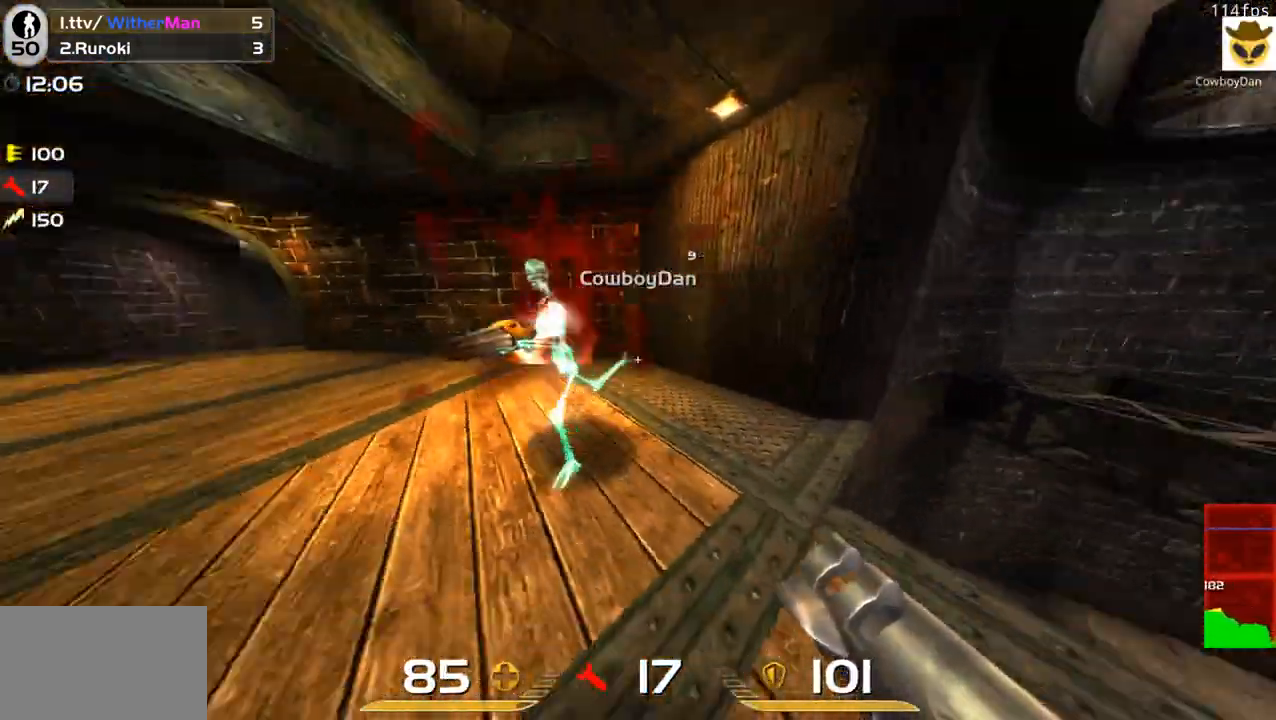
{"keys": ["w"], "mouse": ["left"], "events": [[50, "d", "up"], [50, "s", "up"], [100, "mouse_left", "down"], [100, "w", "down"], [133, "a", "up"], [183, "mouse_left", "up"], [233, "d", "down"], [233, "mouse_left", "down"], [333, "mouse_left", "up"], [366, "mouse_left", "down"], [416, "d", "up"]]}
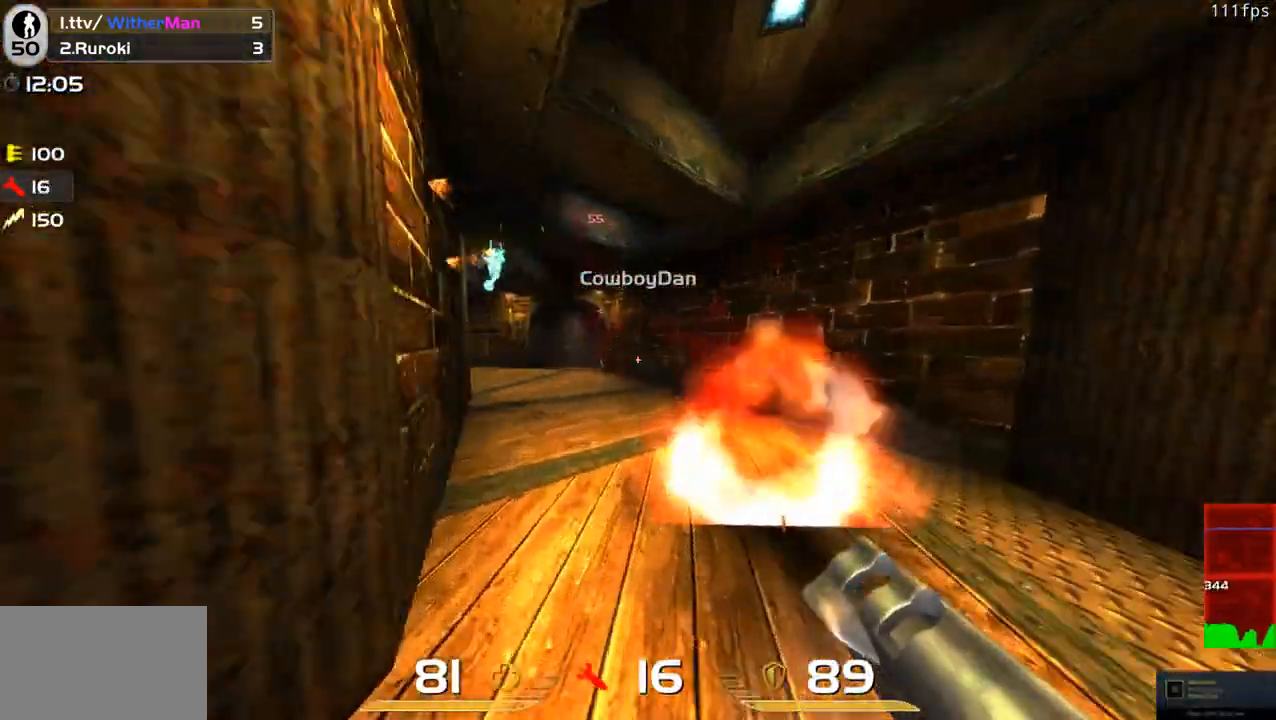
{"keys": ["a", "space", "w"], "mouse": [], "events": [[16, "mouse_left", "up"], [350, "a", "down"], [350, "mouse_left", "down"], [350, "space", "down"], [483, "mouse_left", "up"]]}
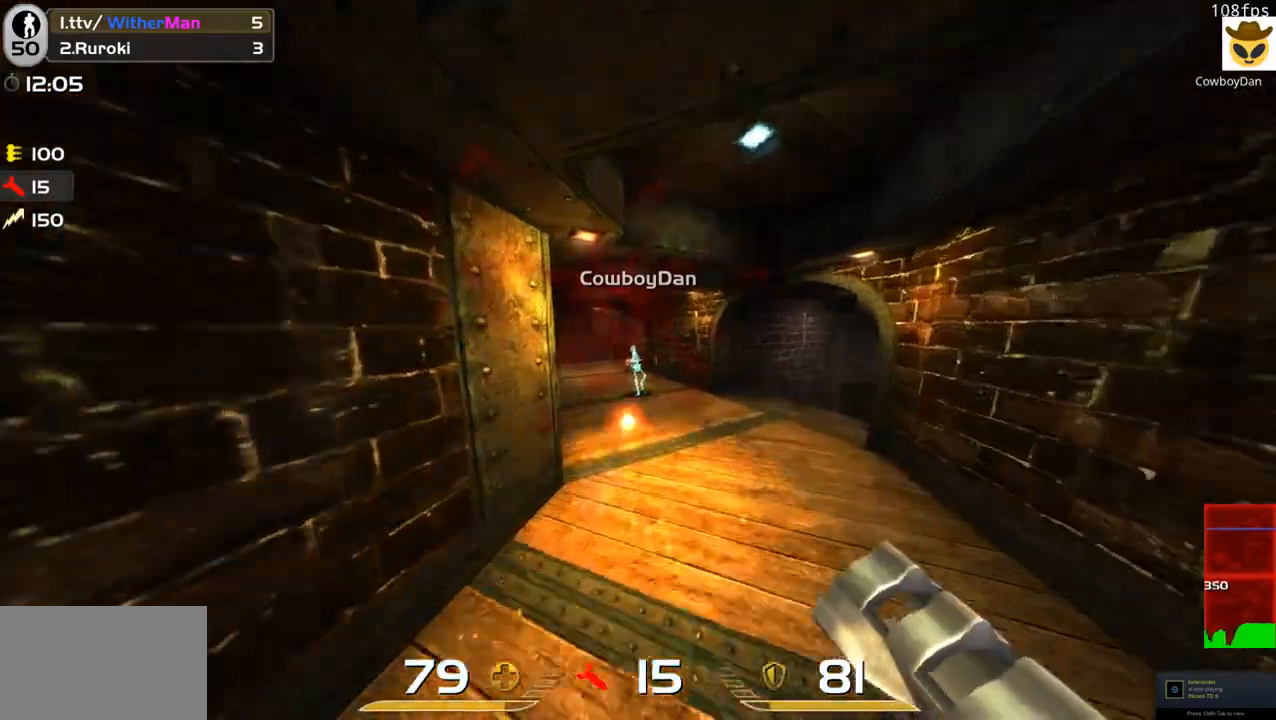
{"keys": ["a", "w"], "mouse": [], "events": [[33, "space", "up"]]}
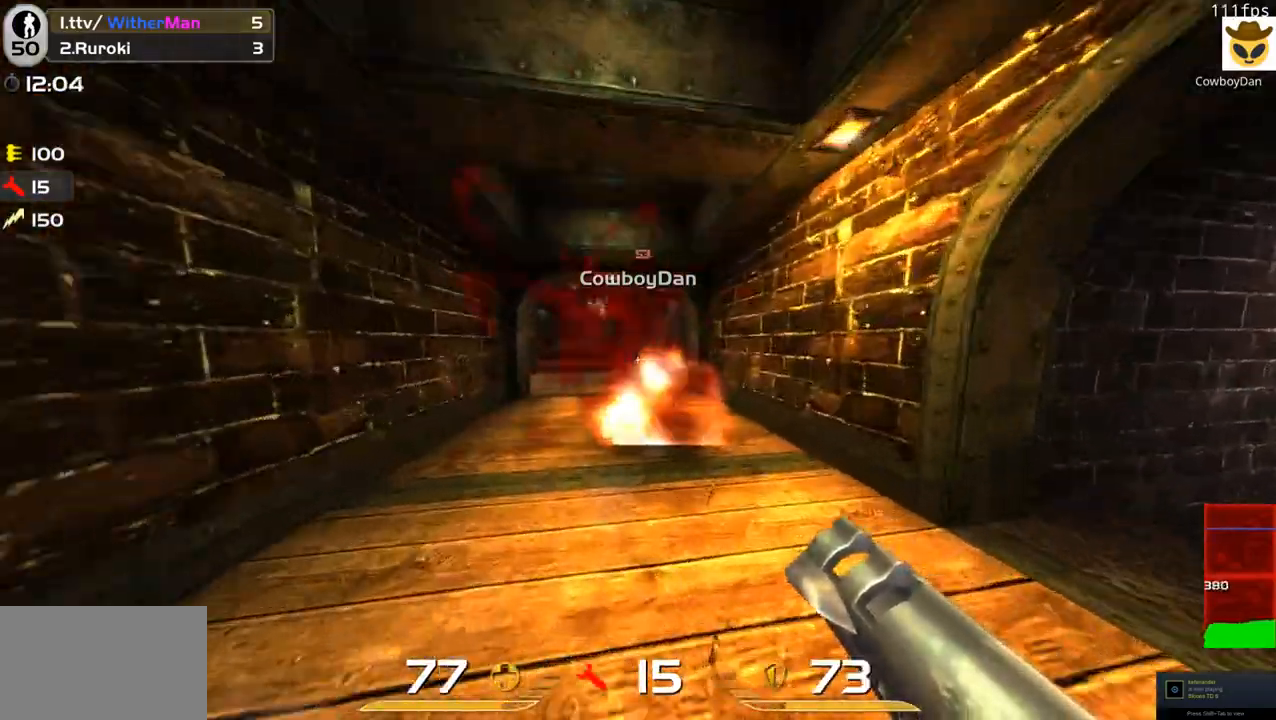
{"keys": ["a", "w"], "mouse": [], "events": [[100, "space", "down"], [283, "space", "up"]]}
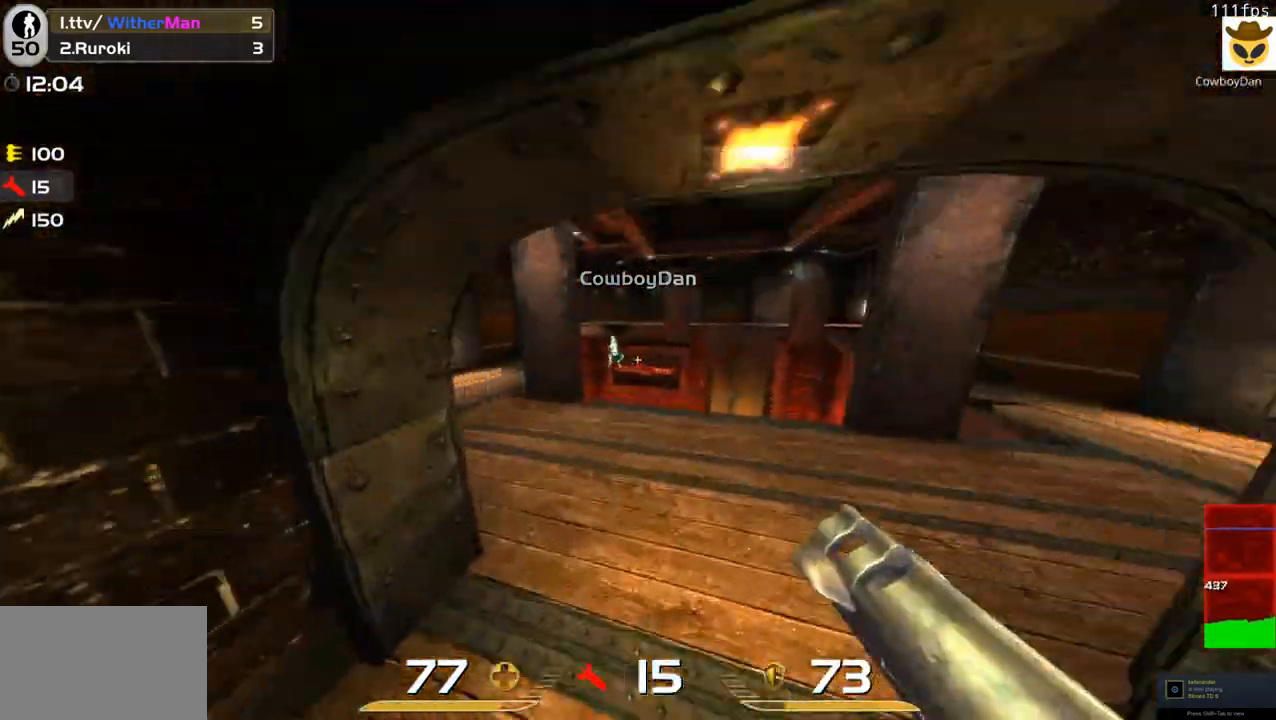
{"keys": ["a"], "mouse": ["left"], "events": [[116, "a", "up"], [433, "a", "down"], [433, "mouse_left", "down"], [483, "w", "up"]]}
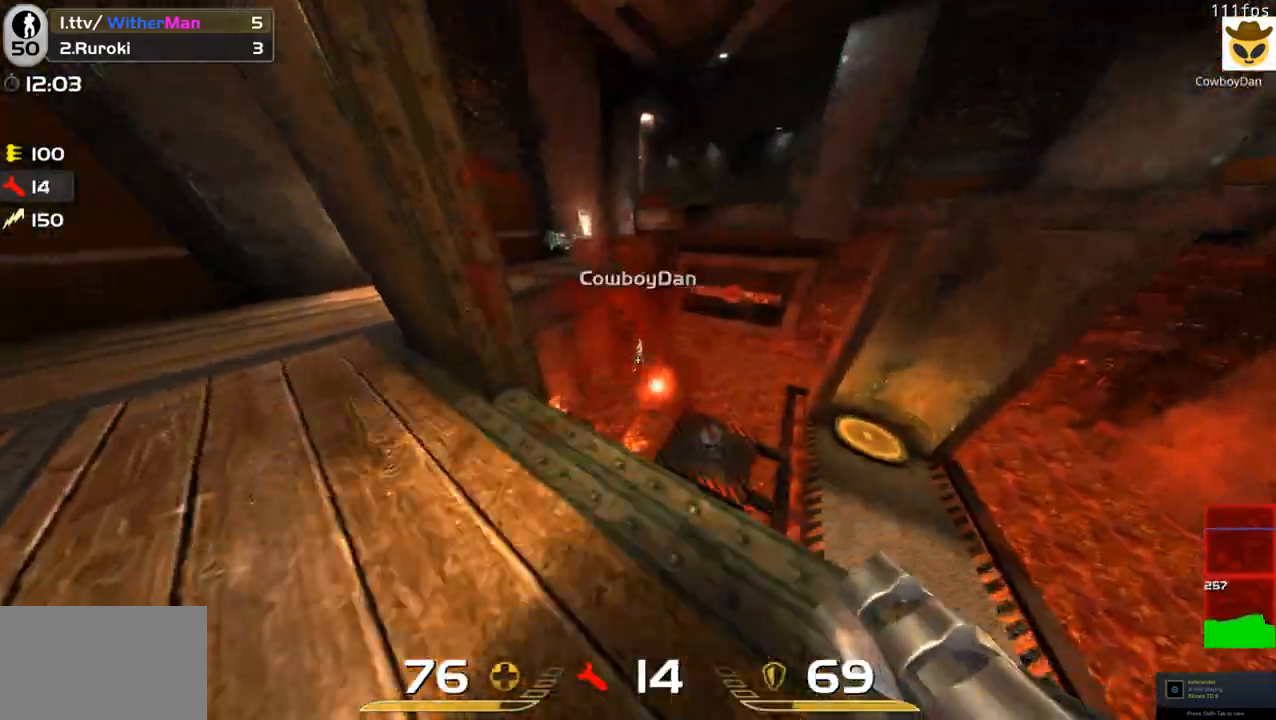
{"keys": ["a", "s"], "mouse": [], "events": [[33, "a", "up"], [33, "s", "down"], [83, "mouse_left", "up"], [116, "s", "up"], [216, "w", "down"], [316, "w", "up"], [400, "s", "down"], [500, "a", "down"]]}
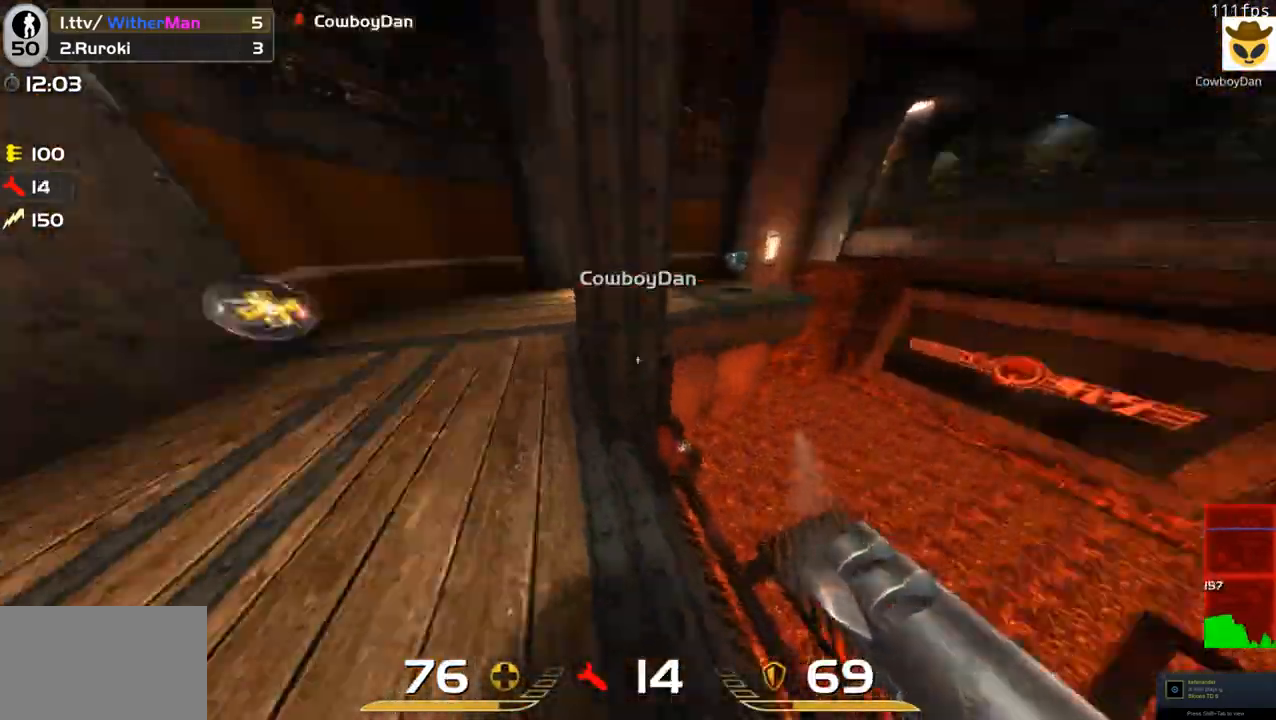
{"keys": ["a", "w"], "mouse": [], "events": [[50, "s", "up"], [133, "w", "down"], [283, "a", "up"], [416, "a", "down"]]}
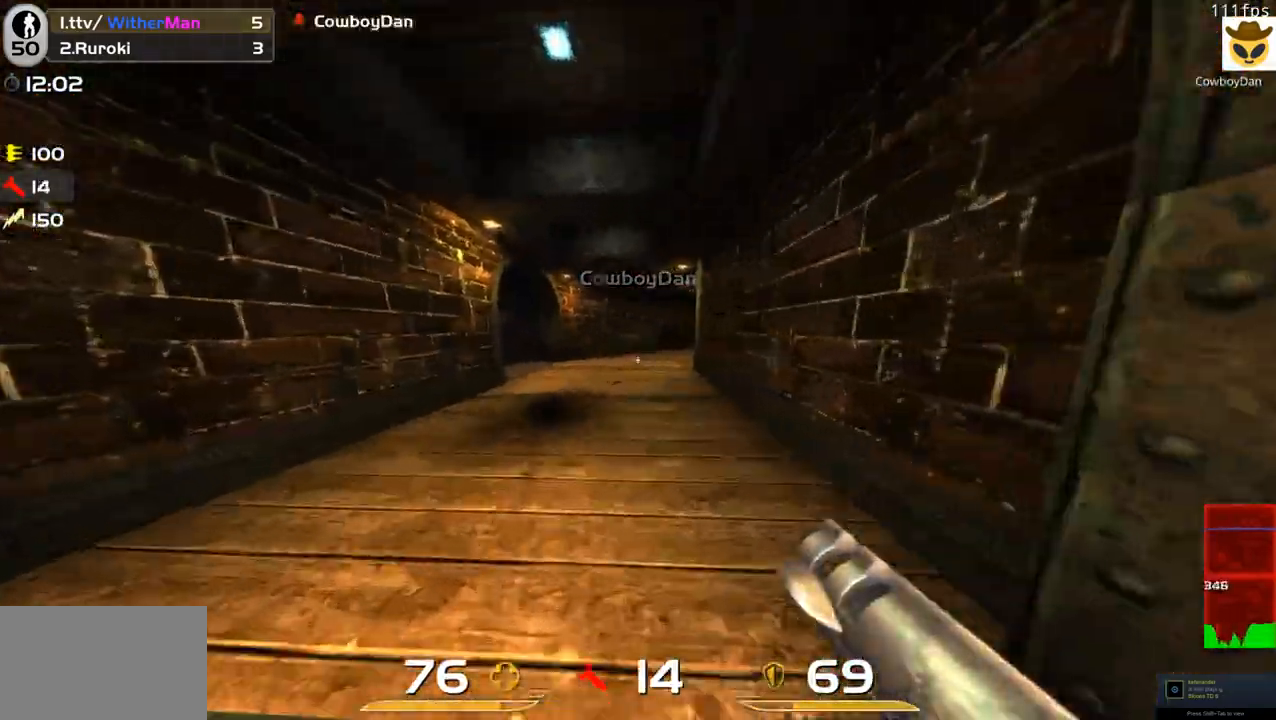
{"keys": ["w"], "mouse": [], "events": [[16, "d", "down"], [66, "a", "up"], [116, "space", "down"], [250, "a", "down"], [250, "d", "up"], [300, "space", "up"], [433, "a", "up"]]}
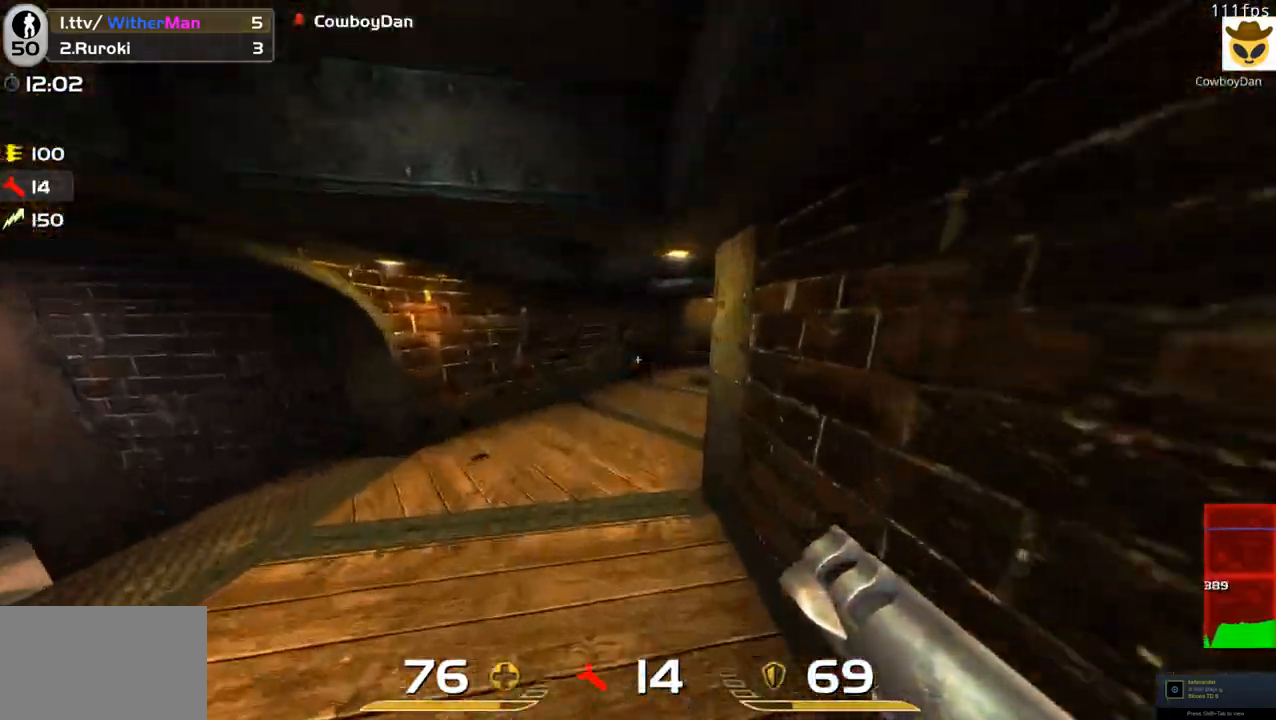
{"keys": ["d", "space", "w"], "mouse": [], "events": [[83, "d", "down"], [450, "space", "down"]]}